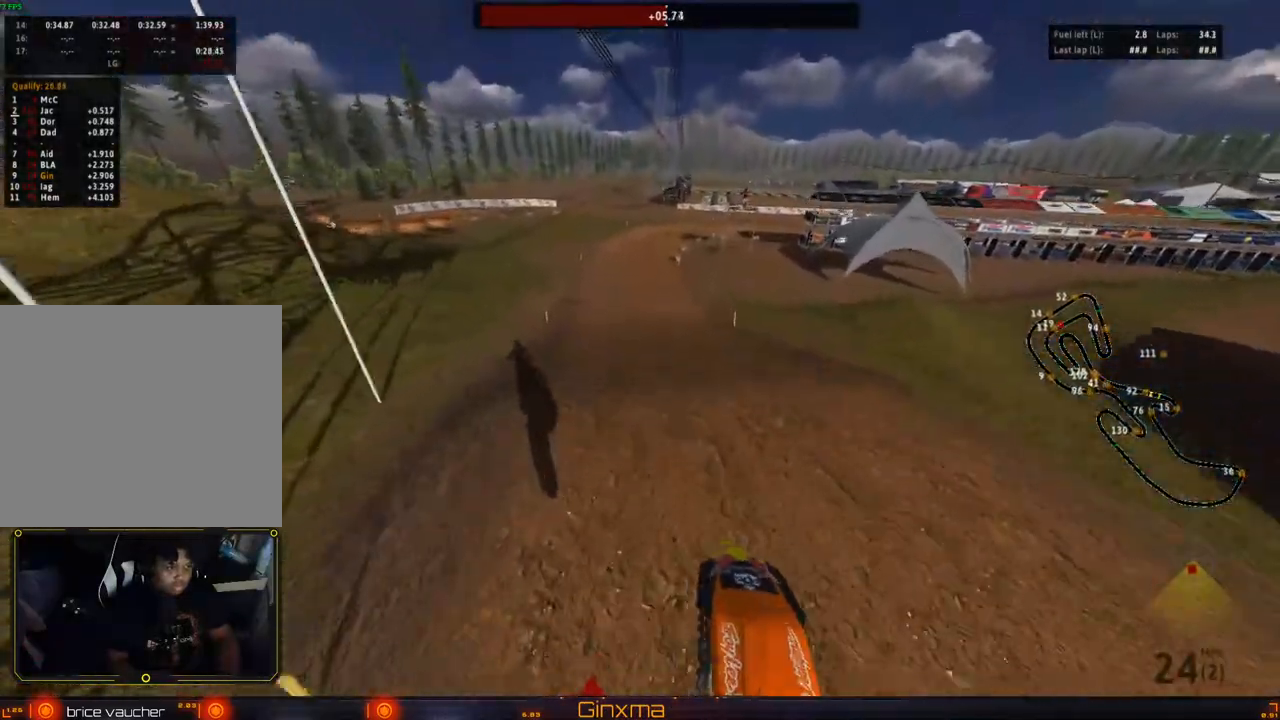
Gameplay with a controller (PlayStation layout); each line is a JSON object with the inputs held at the frame after it. "events" lists button and stick changes between this image and that frame as [ms after this image, input, new state], when the widget could be followed in between.
{"buttons": [], "left_stick": "center", "right_stick": "center", "events": [[217, "R2", "down"], [233, "left_stick", "center"], [383, "R2", "up"]]}
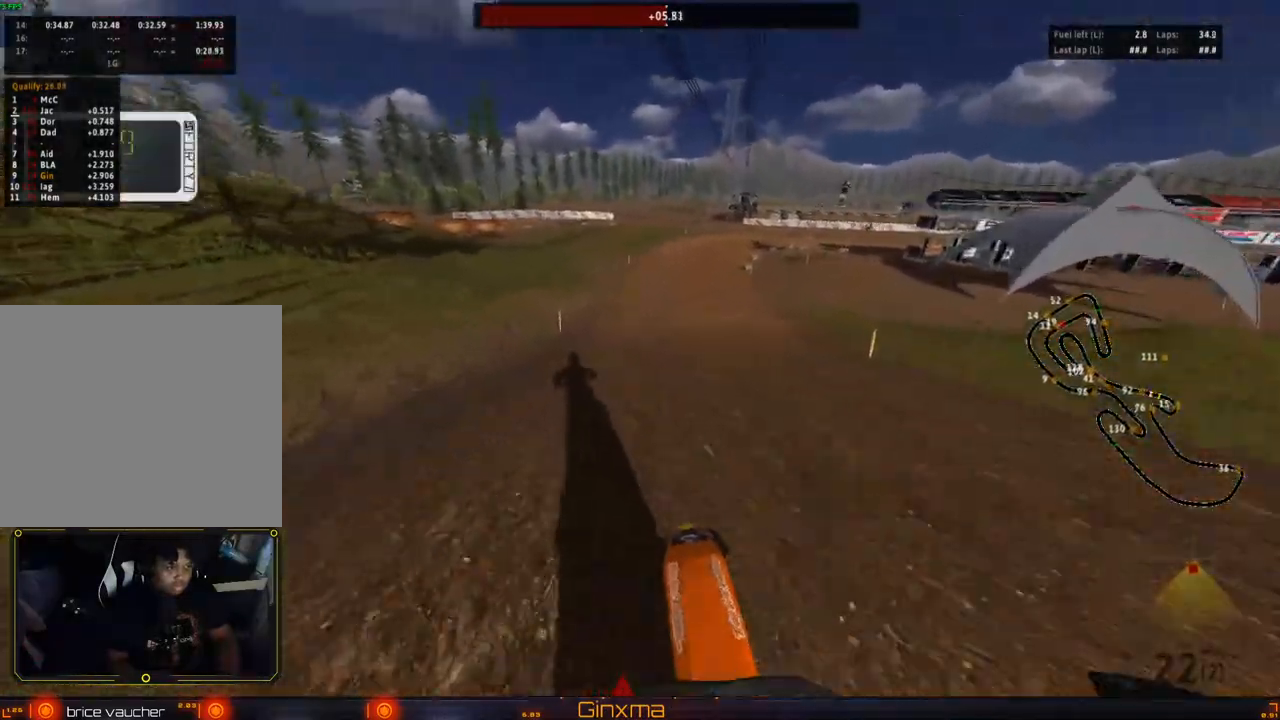
{"buttons": [], "left_stick": "center", "right_stick": "center", "events": [[33, "left_stick", "up"], [167, "R2", "down"], [350, "R2", "up"], [450, "left_stick", "center"]]}
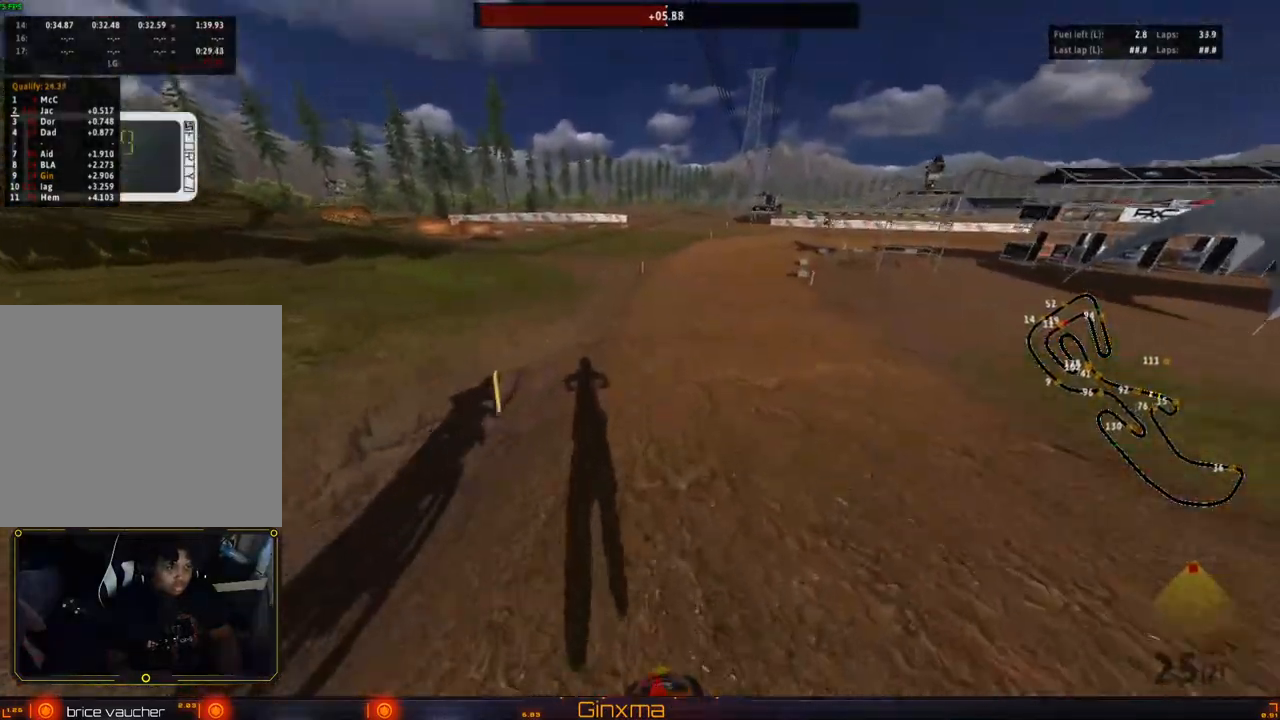
{"buttons": [], "left_stick": "center", "right_stick": "center", "events": [[67, "R2", "down"], [200, "R2", "up"], [317, "left_stick", "left"], [483, "left_stick", "center"]]}
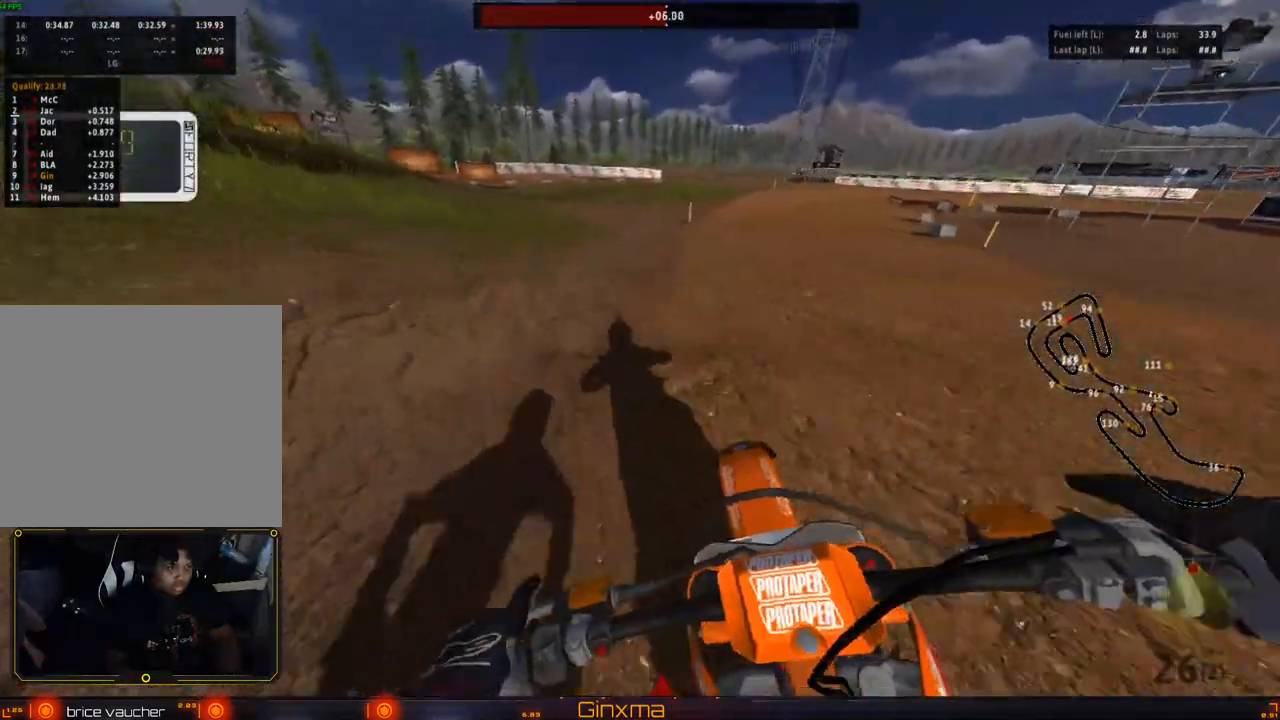
{"buttons": [], "left_stick": "right", "right_stick": "center", "events": [[33, "left_stick", "right"], [50, "R2", "down"], [250, "R2", "up"], [417, "left_stick", "center"], [467, "left_stick", "right"]]}
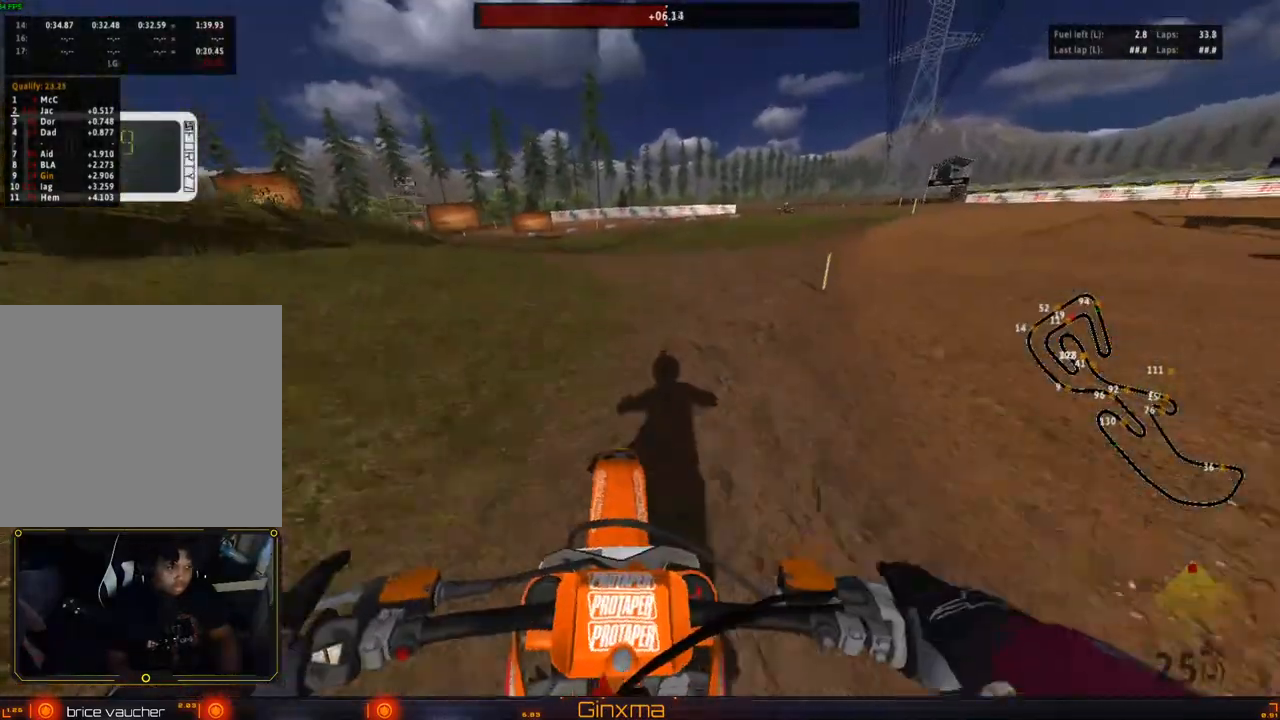
{"buttons": ["R2"], "left_stick": "center", "right_stick": "center", "events": [[100, "left_stick", "center"], [200, "left_stick", "right"], [317, "left_stick", "center"], [500, "R2", "down"]]}
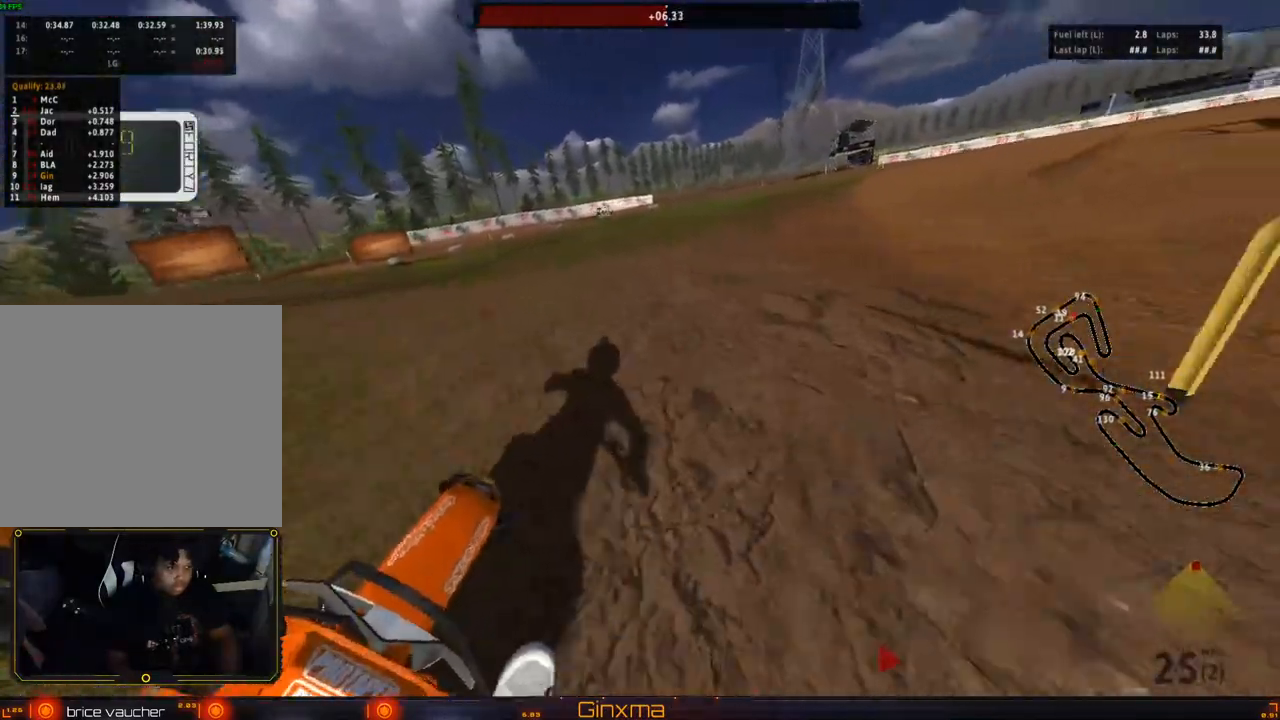
{"buttons": ["R2"], "left_stick": "center", "right_stick": "center", "events": []}
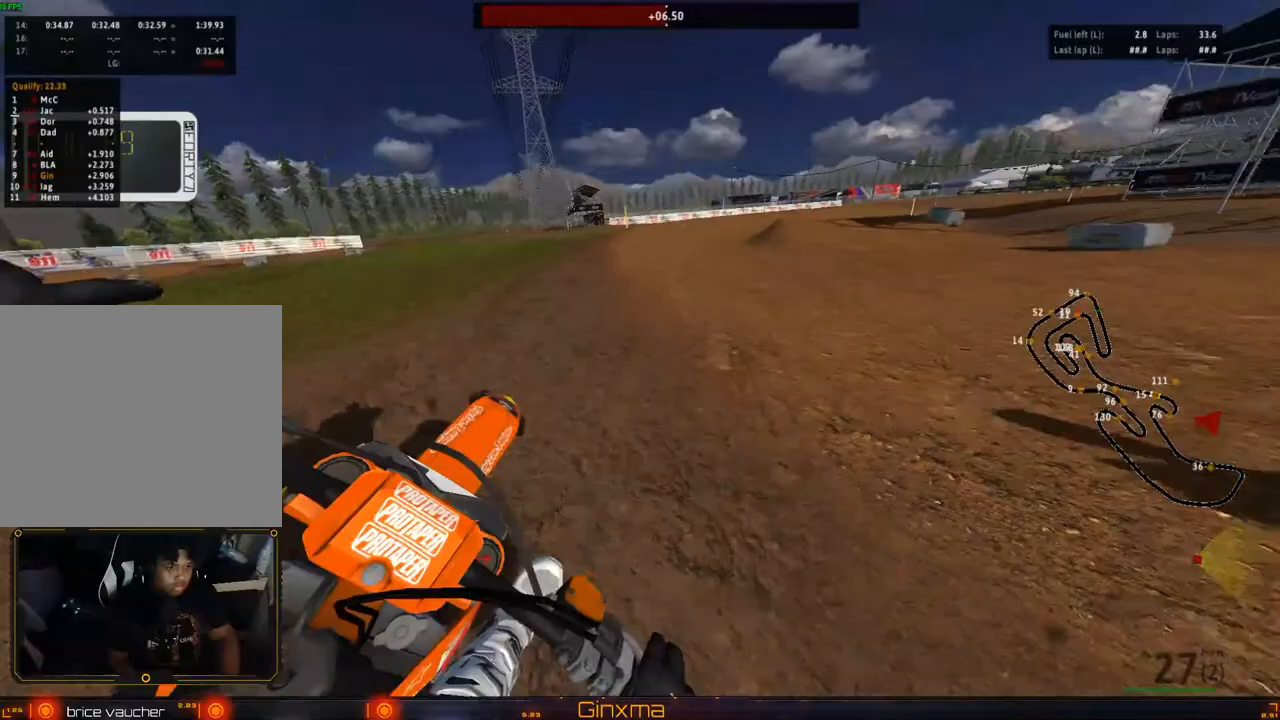
{"buttons": [], "left_stick": "center", "right_stick": "center", "events": [[150, "left_stick", "left"], [267, "left_stick", "center"], [450, "R2", "up"]]}
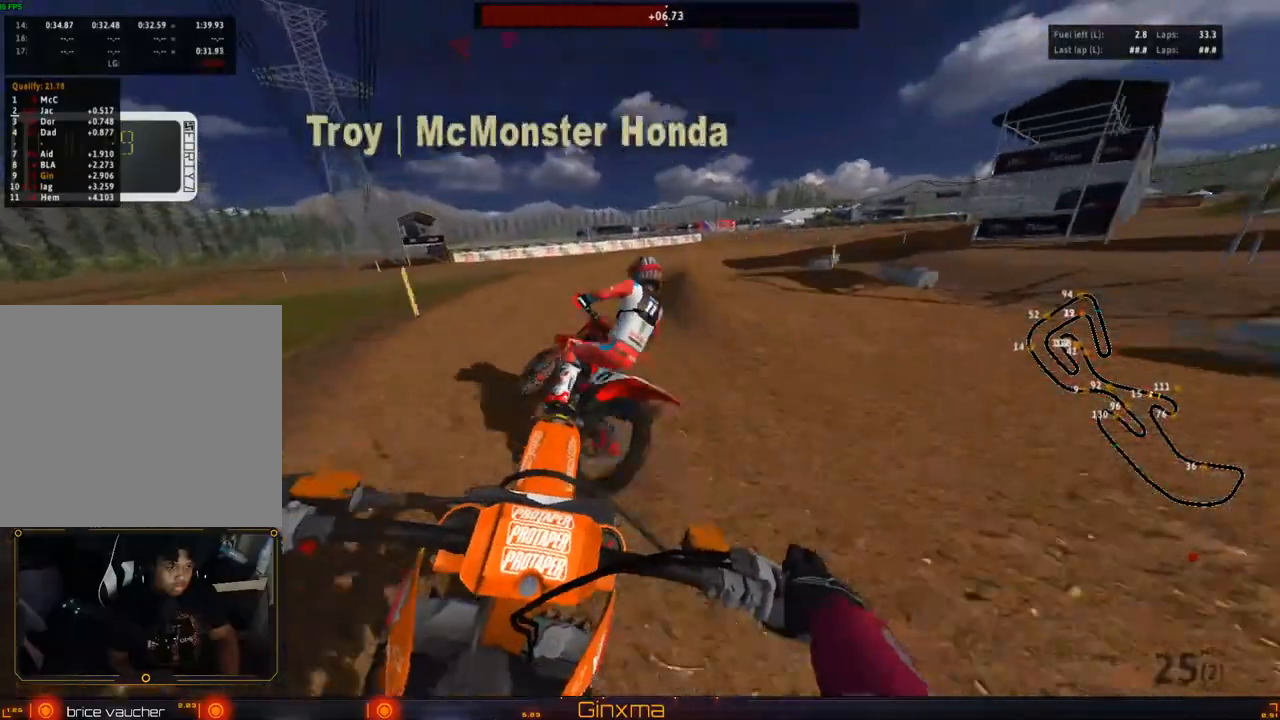
{"buttons": ["R2"], "left_stick": "center", "right_stick": "center", "events": [[83, "R2", "down"], [350, "left_stick", "right"], [500, "left_stick", "center"]]}
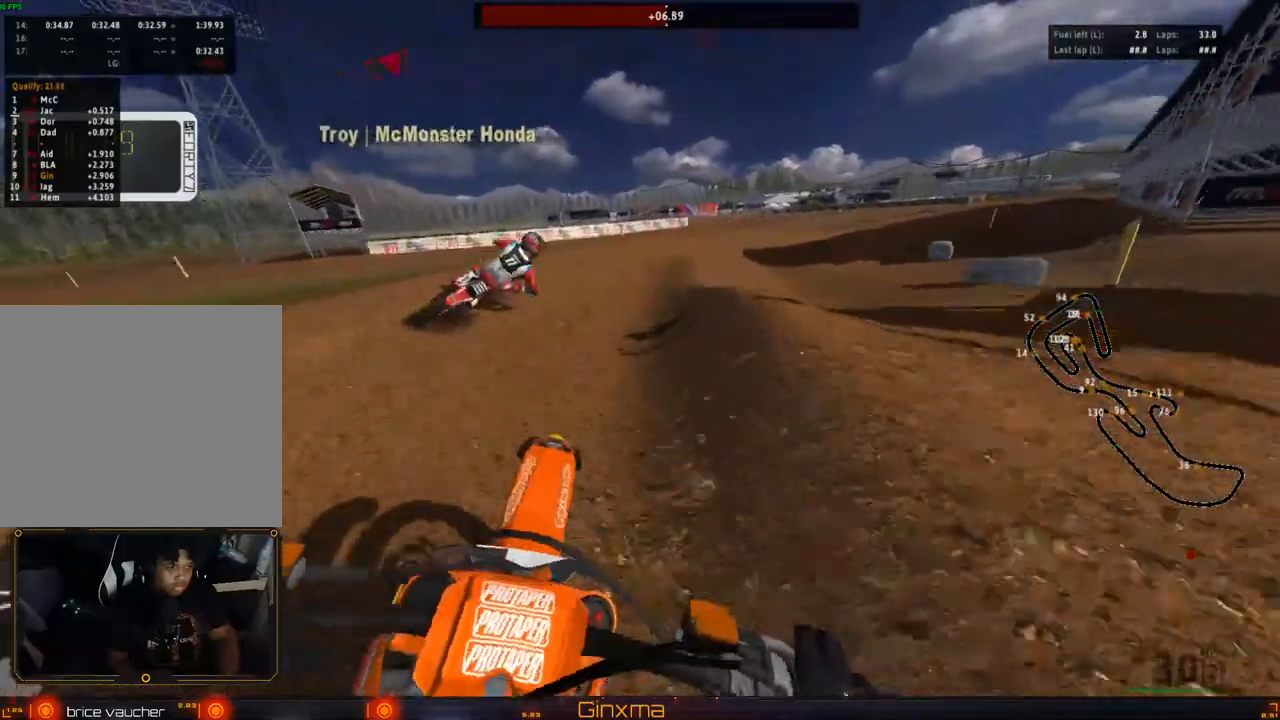
{"buttons": ["R2"], "left_stick": "center", "right_stick": "center", "events": [[83, "left_stick", "right"], [200, "left_stick", "center"]]}
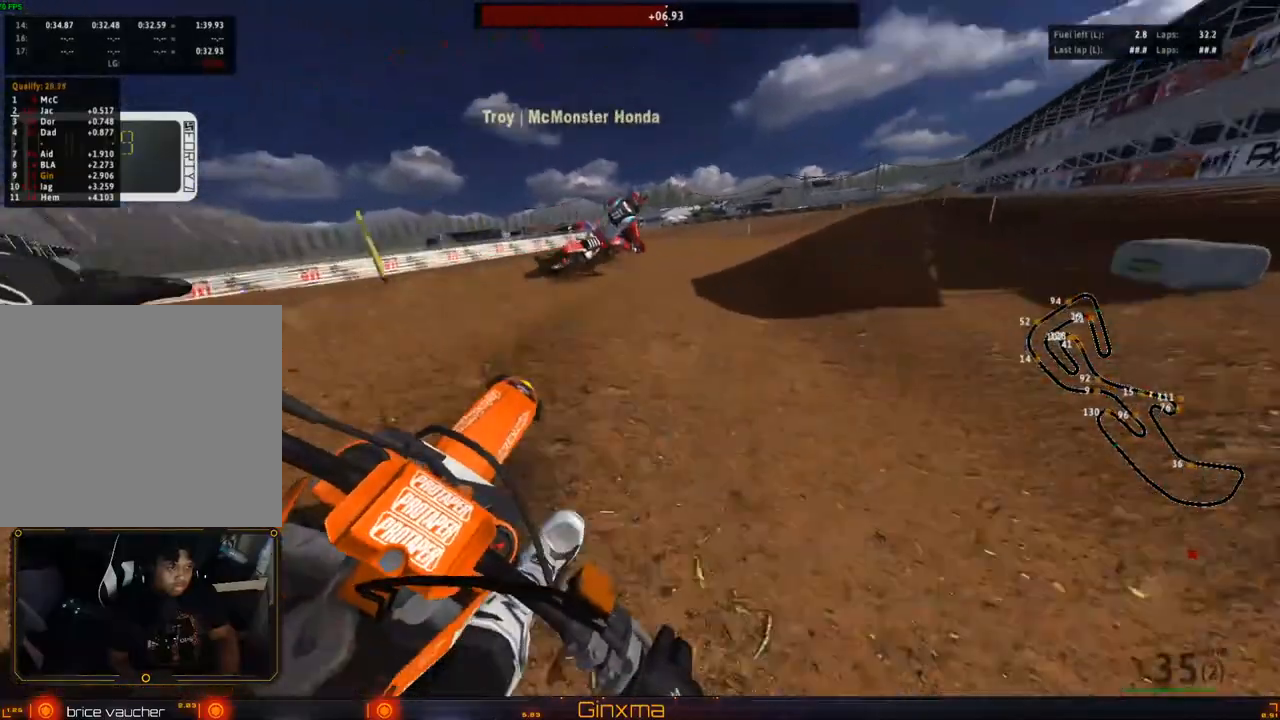
{"buttons": ["R2"], "left_stick": "left", "right_stick": "center", "events": [[33, "left_stick", "right"], [133, "left_stick", "center"], [467, "left_stick", "left"]]}
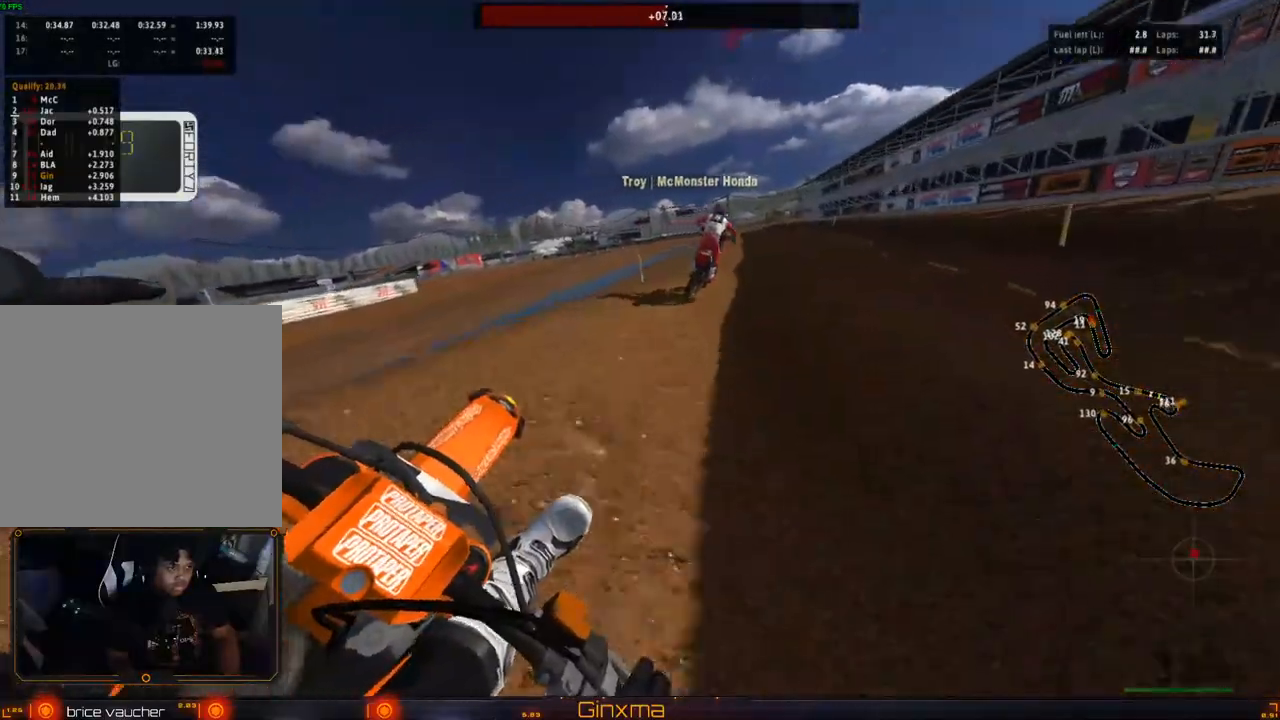
{"buttons": ["R2"], "left_stick": "center", "right_stick": "center", "events": [[83, "left_stick", "center"], [200, "SQUARE", "down"], [250, "left_stick", "left"], [300, "SQUARE", "up"], [417, "left_stick", "center"]]}
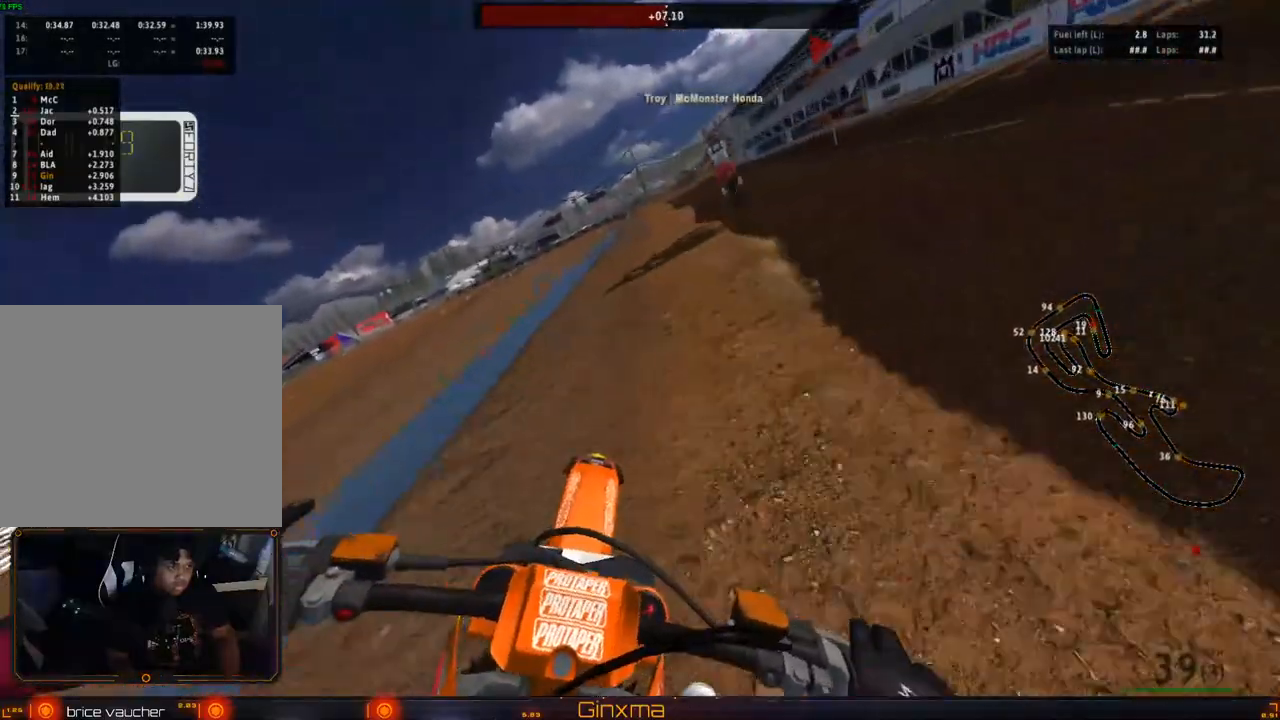
{"buttons": ["R2"], "left_stick": "center", "right_stick": "center", "events": [[117, "CROSS", "down"], [250, "CROSS", "up"], [267, "left_stick", "left"], [417, "left_stick", "center"]]}
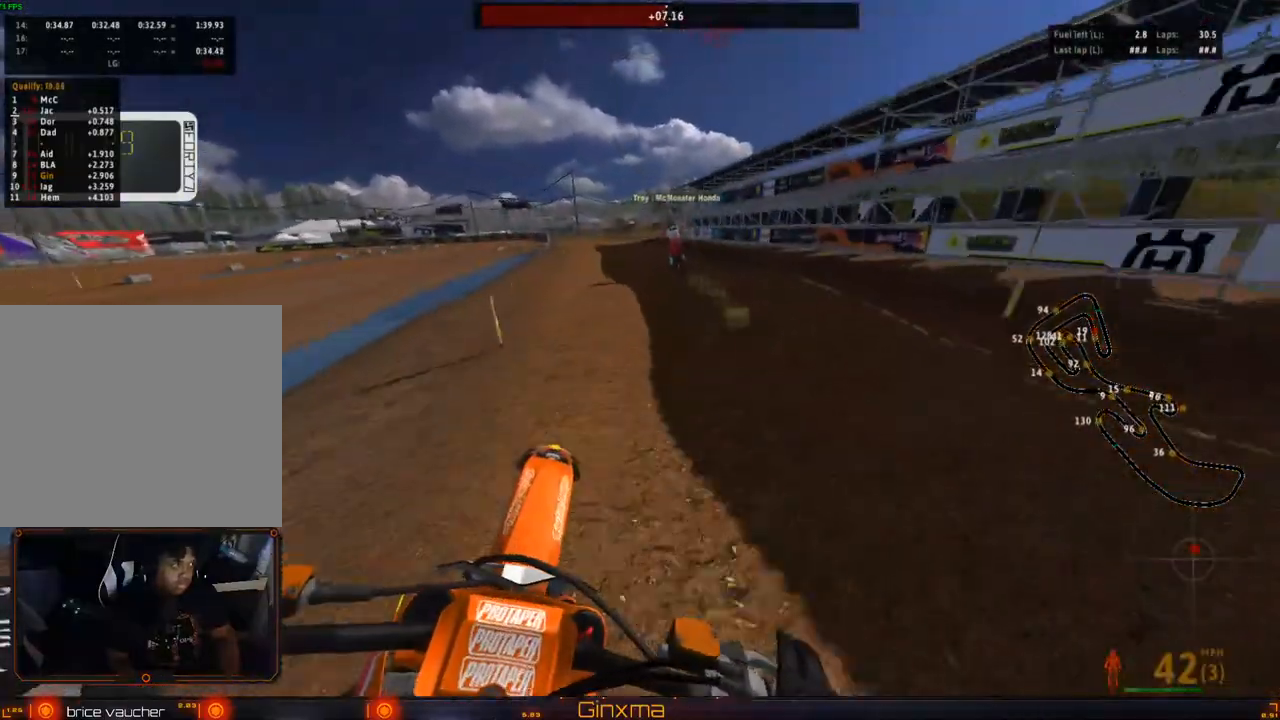
{"buttons": ["CROSS", "R2"], "left_stick": "down-left", "right_stick": "center", "events": [[267, "left_stick", "left"], [333, "CROSS", "down"], [333, "left_stick", "down-left"]]}
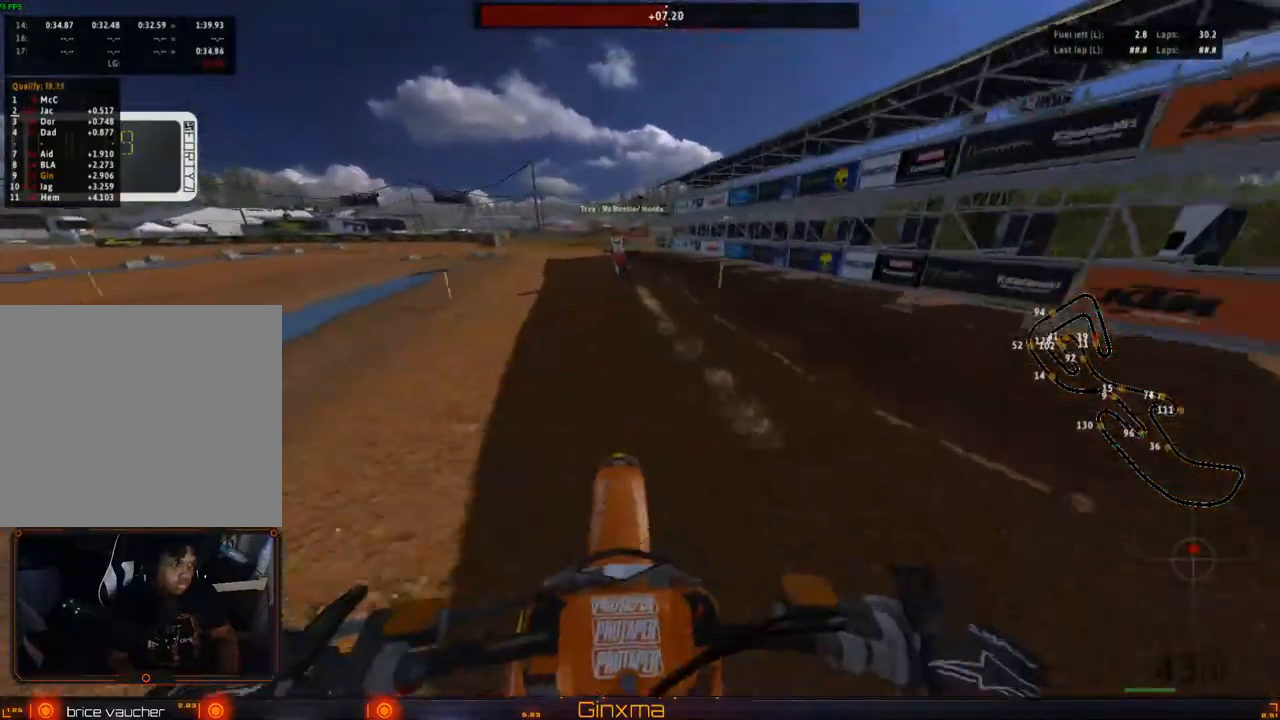
{"buttons": ["R2"], "left_stick": "center", "right_stick": "center", "events": [[17, "CROSS", "up"], [83, "left_stick", "left"], [350, "left_stick", "center"]]}
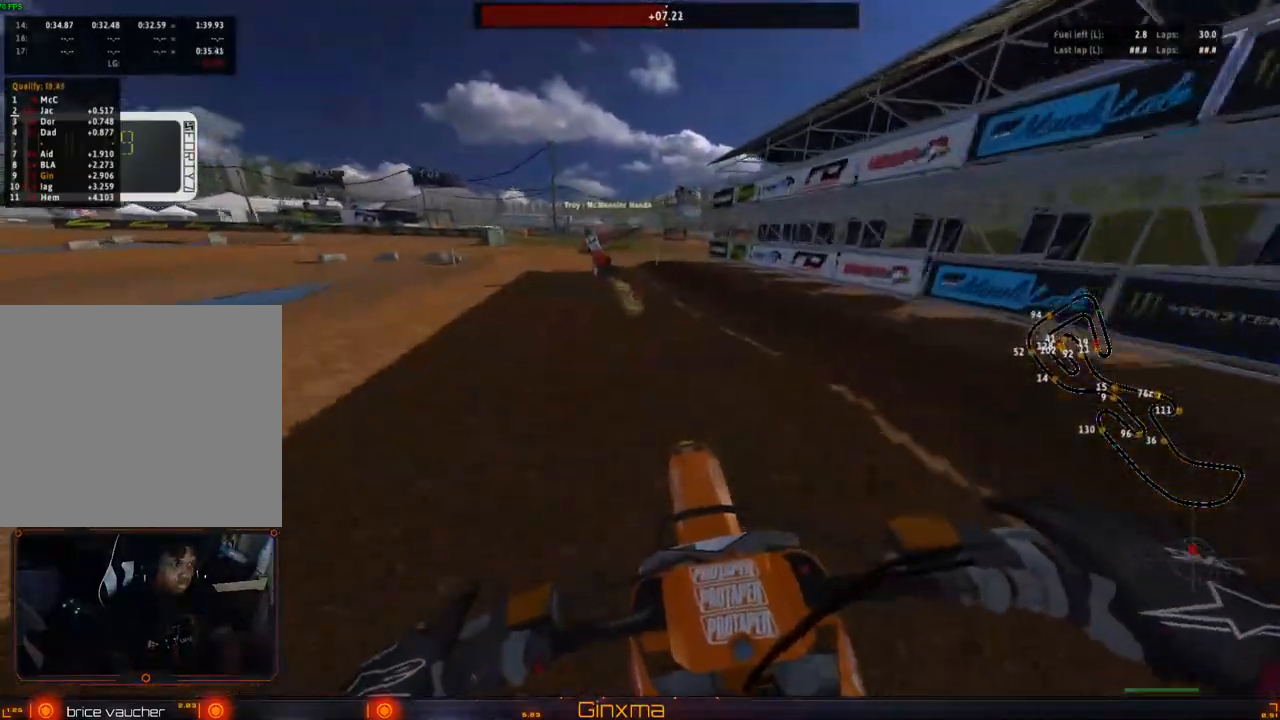
{"buttons": [], "left_stick": "left", "right_stick": "center", "events": [[100, "left_stick", "left"], [250, "CROSS", "down"], [250, "left_stick", "center"], [367, "CROSS", "up"], [367, "left_stick", "left"], [450, "R2", "up"]]}
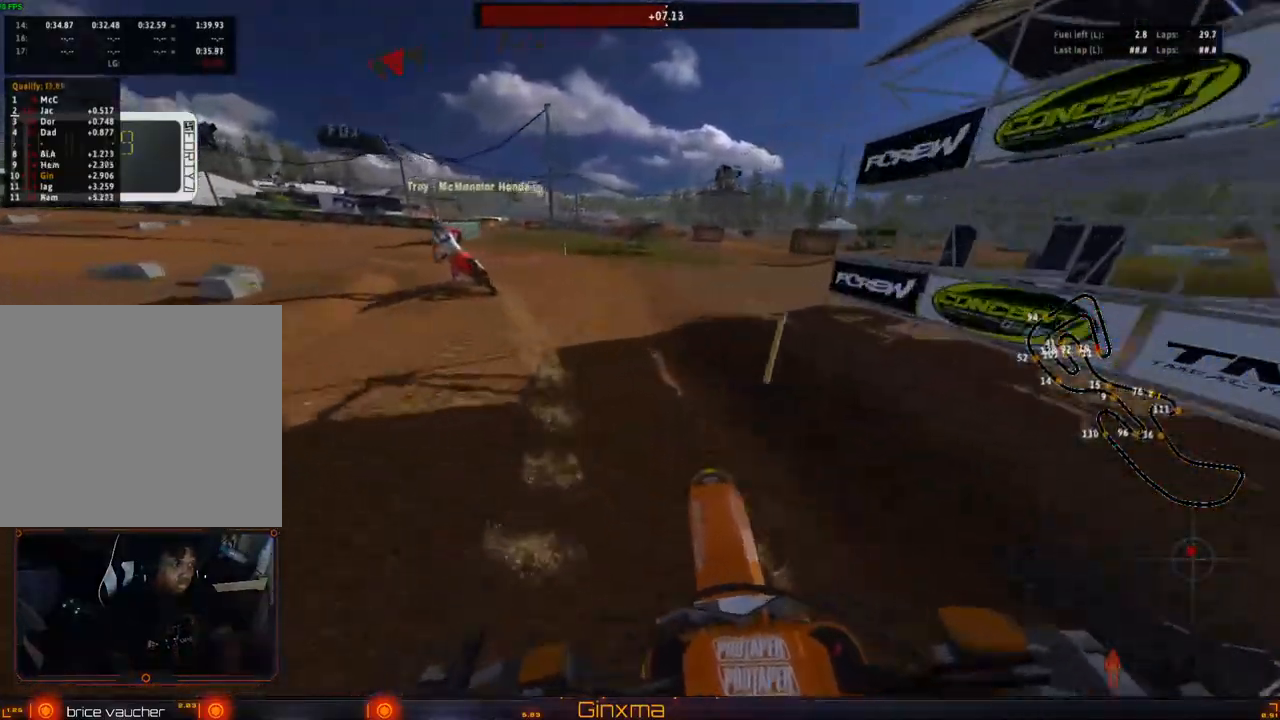
{"buttons": ["R2"], "left_stick": "center", "right_stick": "center", "events": [[33, "R2", "down"], [50, "left_stick", "center"]]}
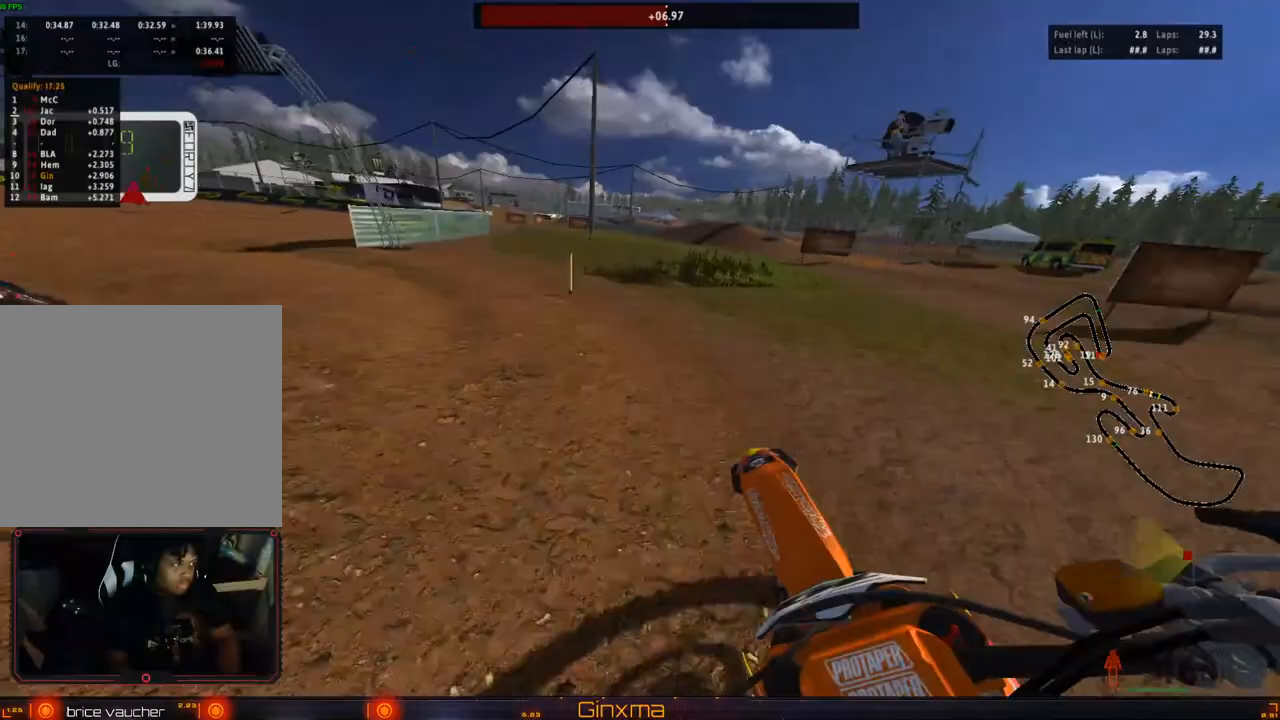
{"buttons": ["R2"], "left_stick": "center", "right_stick": "center", "events": []}
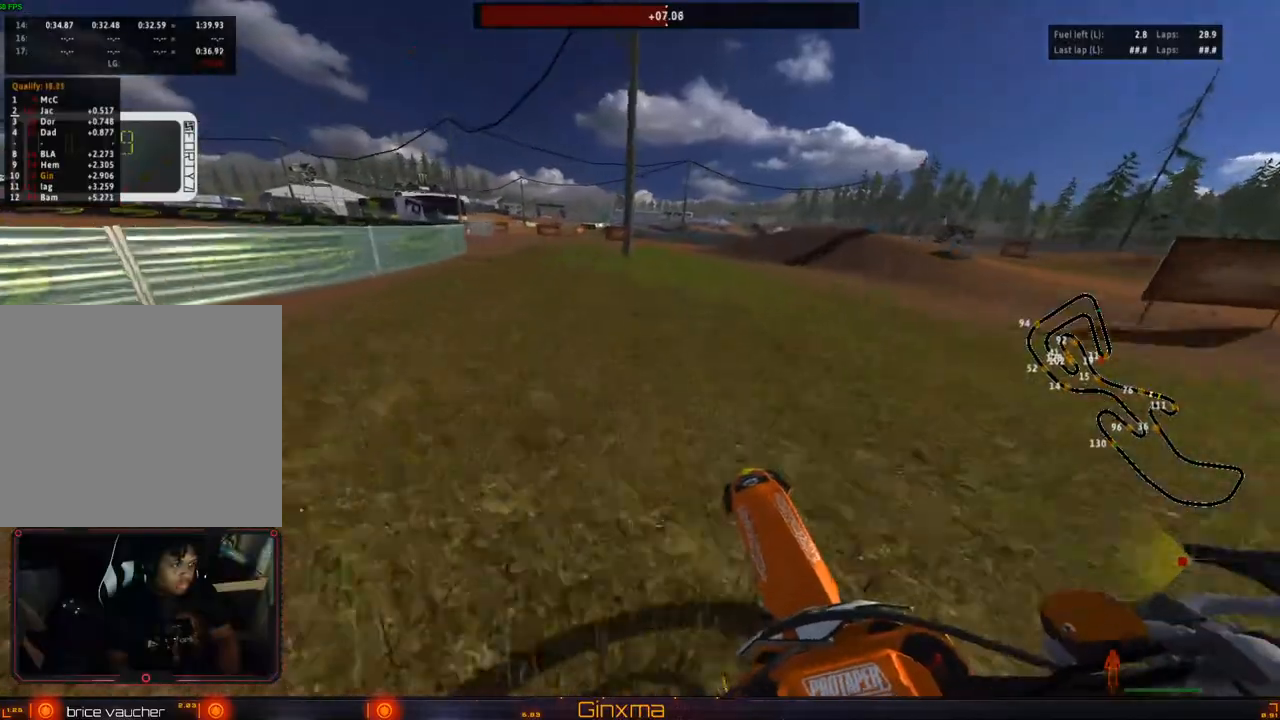
{"buttons": ["R2"], "left_stick": "center", "right_stick": "center", "events": []}
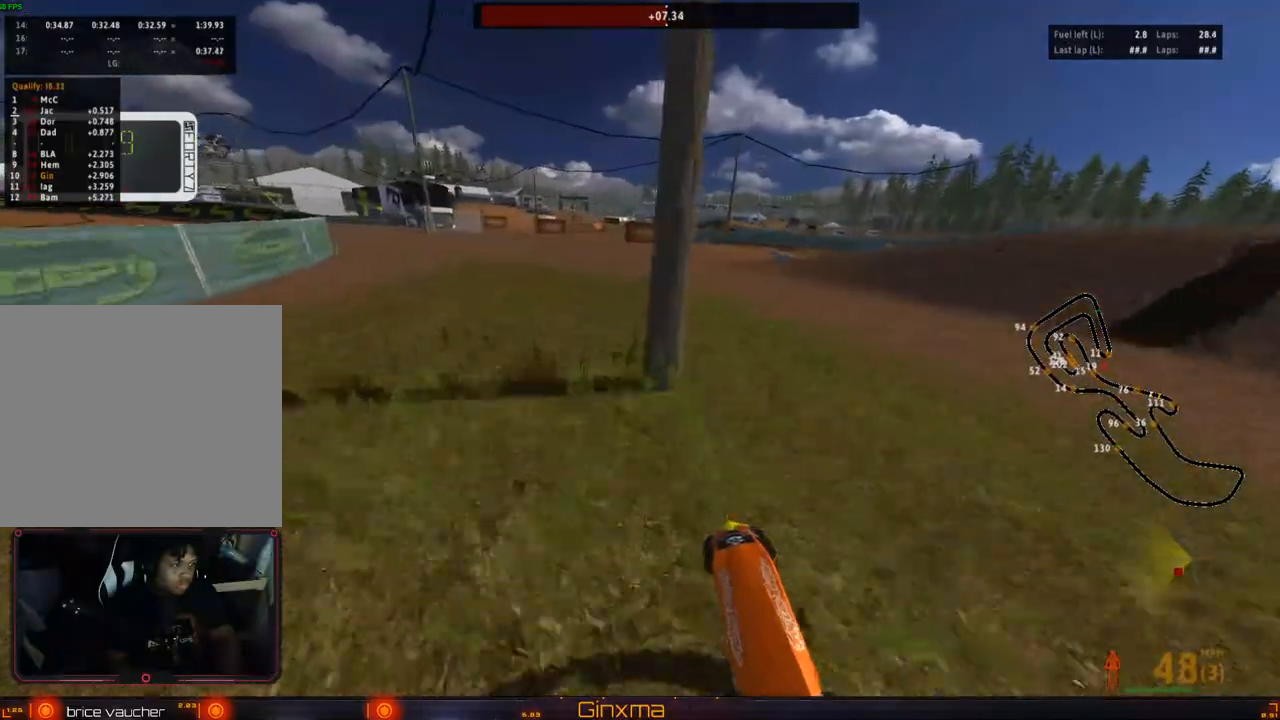
{"buttons": ["L2"], "left_stick": "center", "right_stick": "center", "events": [[350, "left_stick", "down-left"], [433, "R2", "up"], [467, "L2", "down"], [483, "left_stick", "center"]]}
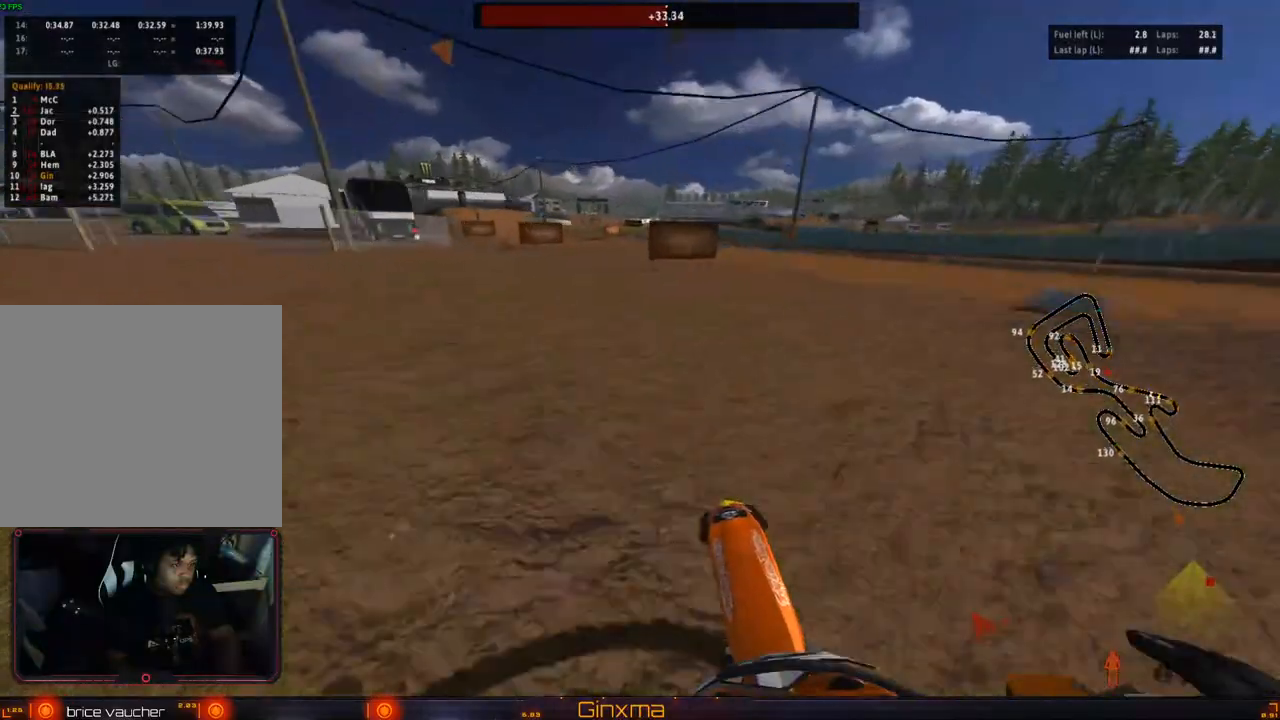
{"buttons": [], "left_stick": "left", "right_stick": "center", "events": [[283, "left_stick", "left"], [433, "L2", "up"]]}
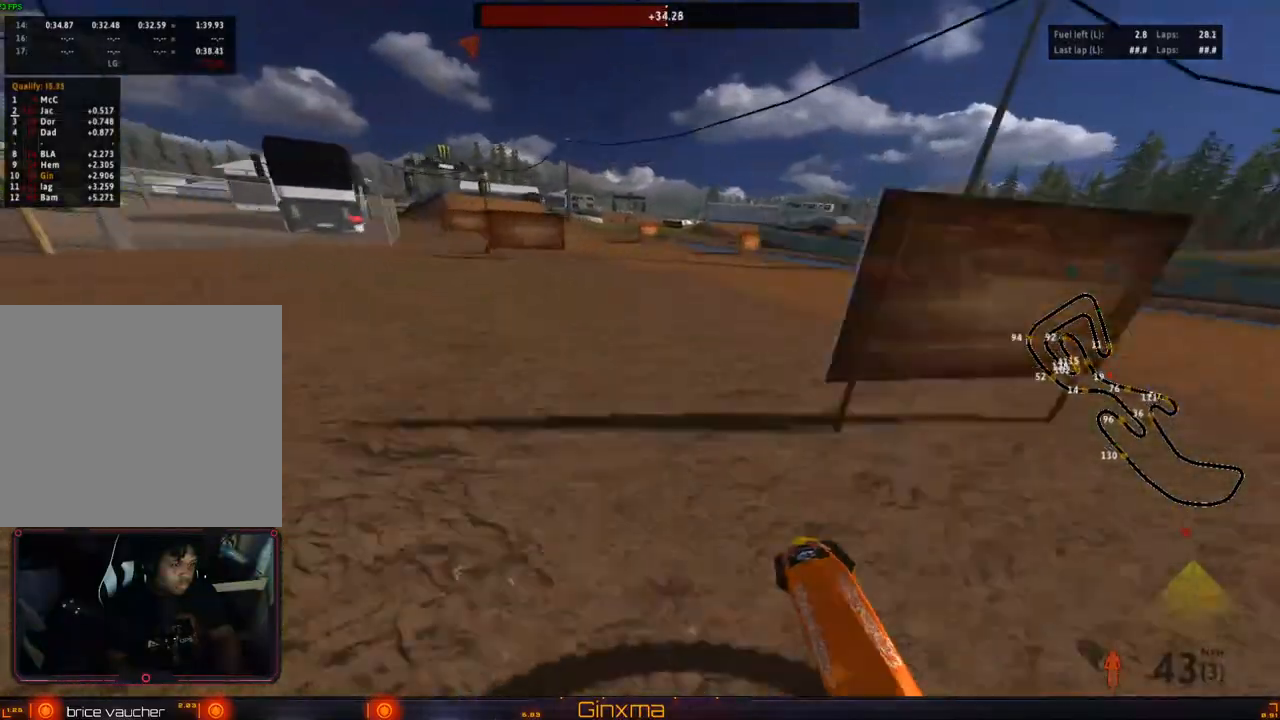
{"buttons": [], "left_stick": "left", "right_stick": "center", "events": [[33, "L2", "down"], [67, "left_stick", "center"], [133, "left_stick", "left"], [167, "L2", "up"]]}
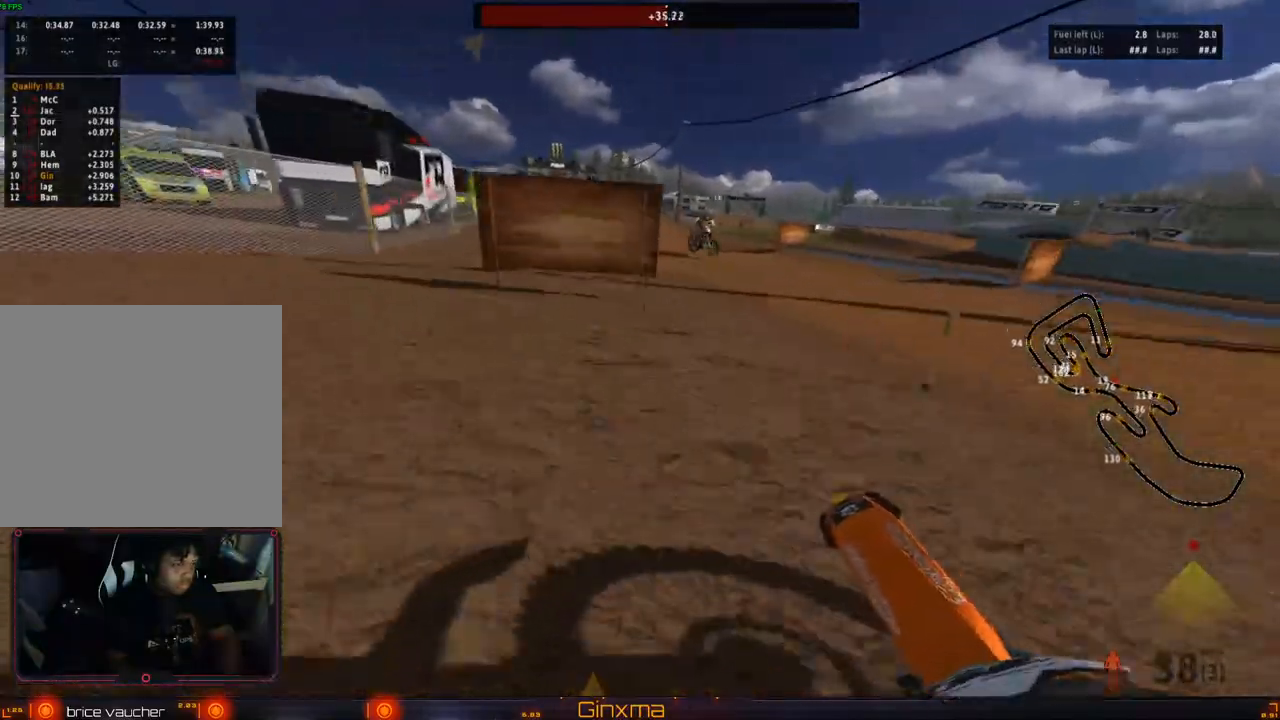
{"buttons": ["R2"], "left_stick": "down-right", "right_stick": "center", "events": [[17, "left_stick", "center"], [50, "R2", "down"], [500, "left_stick", "down-right"]]}
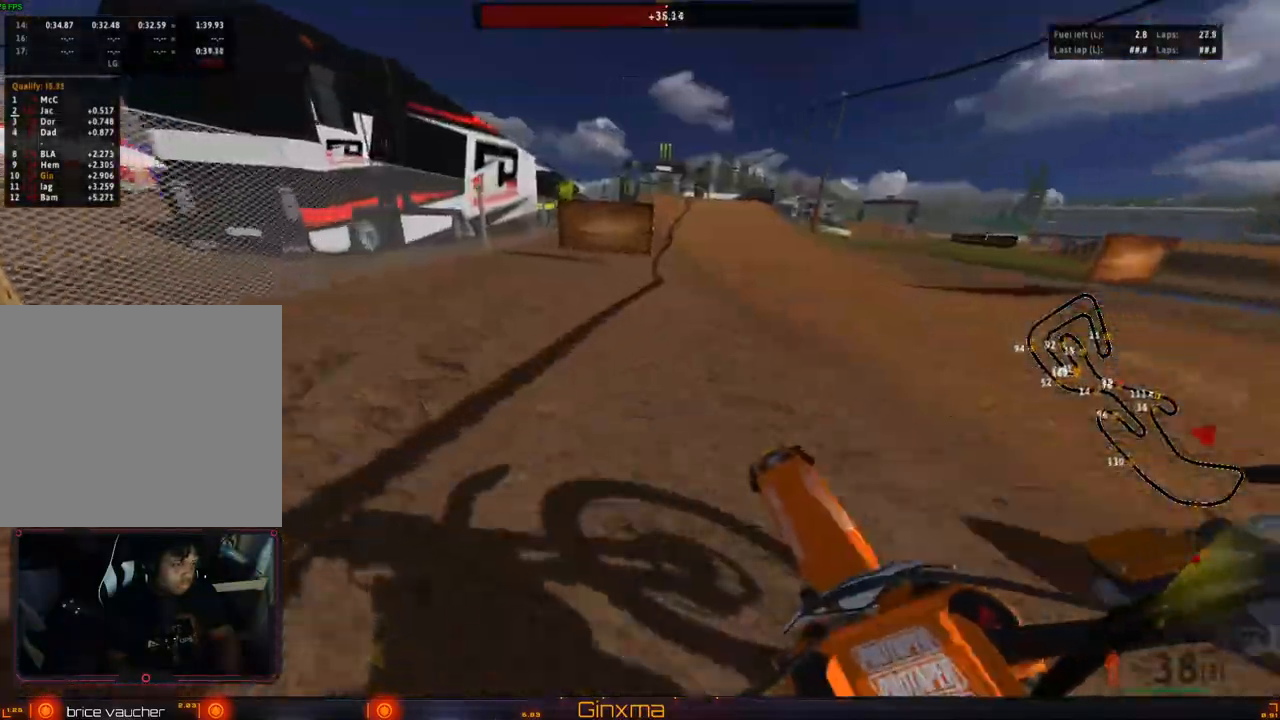
{"buttons": ["R2"], "left_stick": "center", "right_stick": "center", "events": [[100, "left_stick", "center"]]}
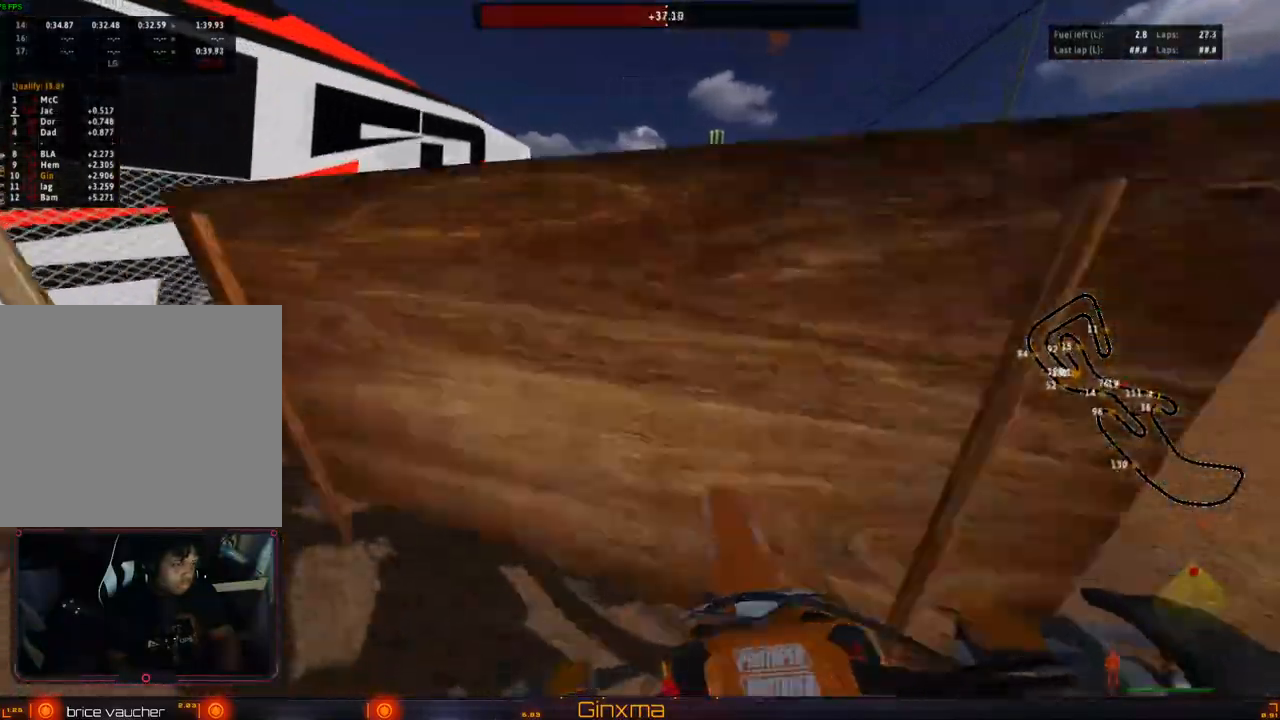
{"buttons": ["R2"], "left_stick": "center", "right_stick": "center", "events": []}
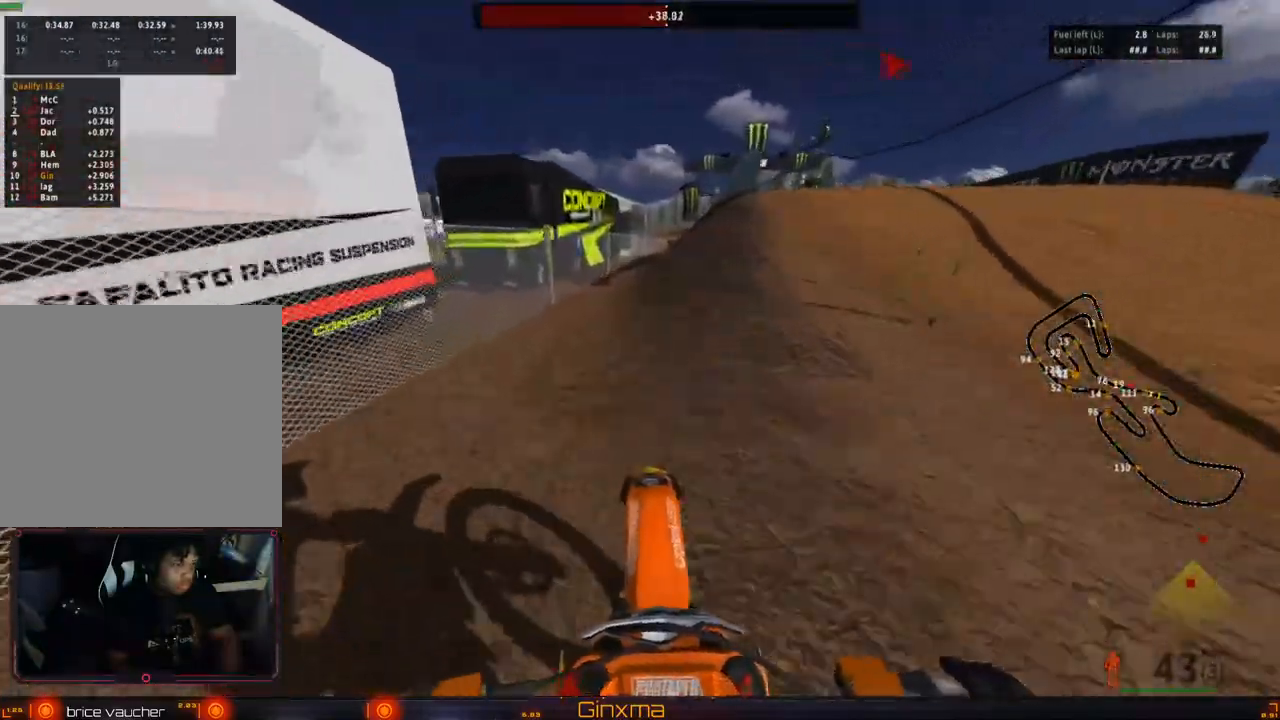
{"buttons": ["R2"], "left_stick": "center", "right_stick": "center", "events": [[133, "left_stick", "right"], [250, "left_stick", "center"]]}
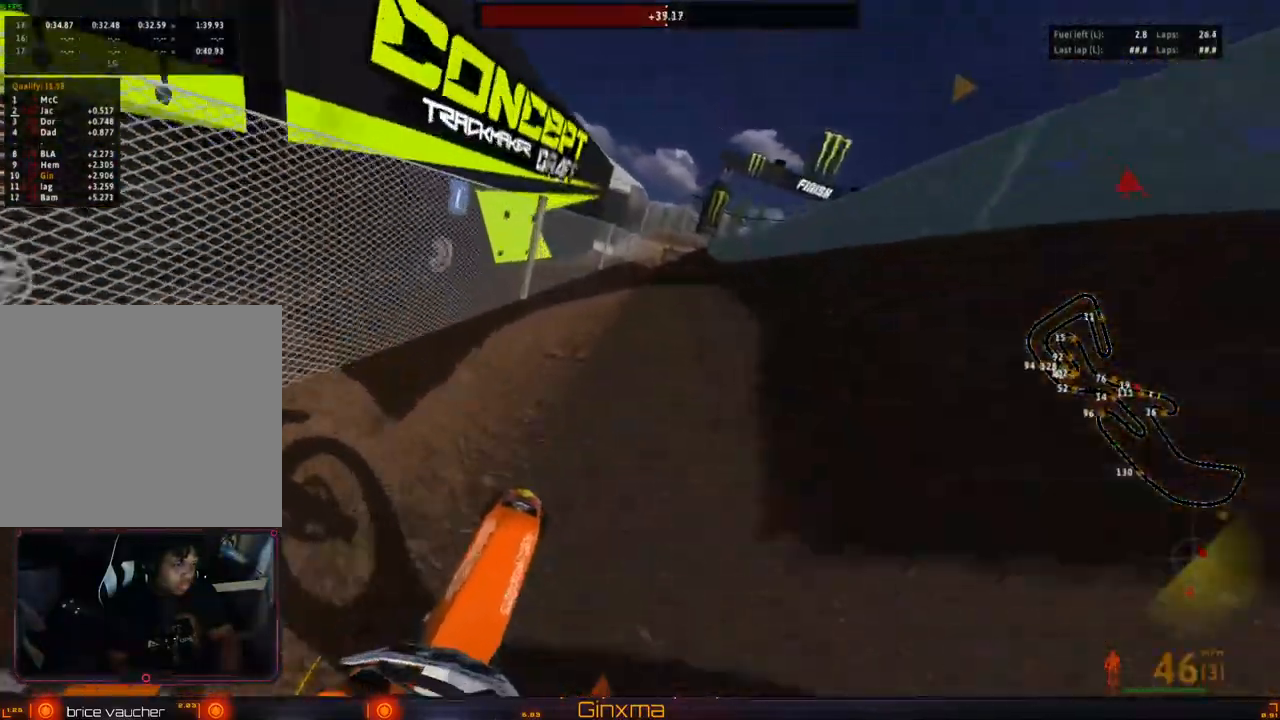
{"buttons": ["R2"], "left_stick": "center", "right_stick": "center", "events": []}
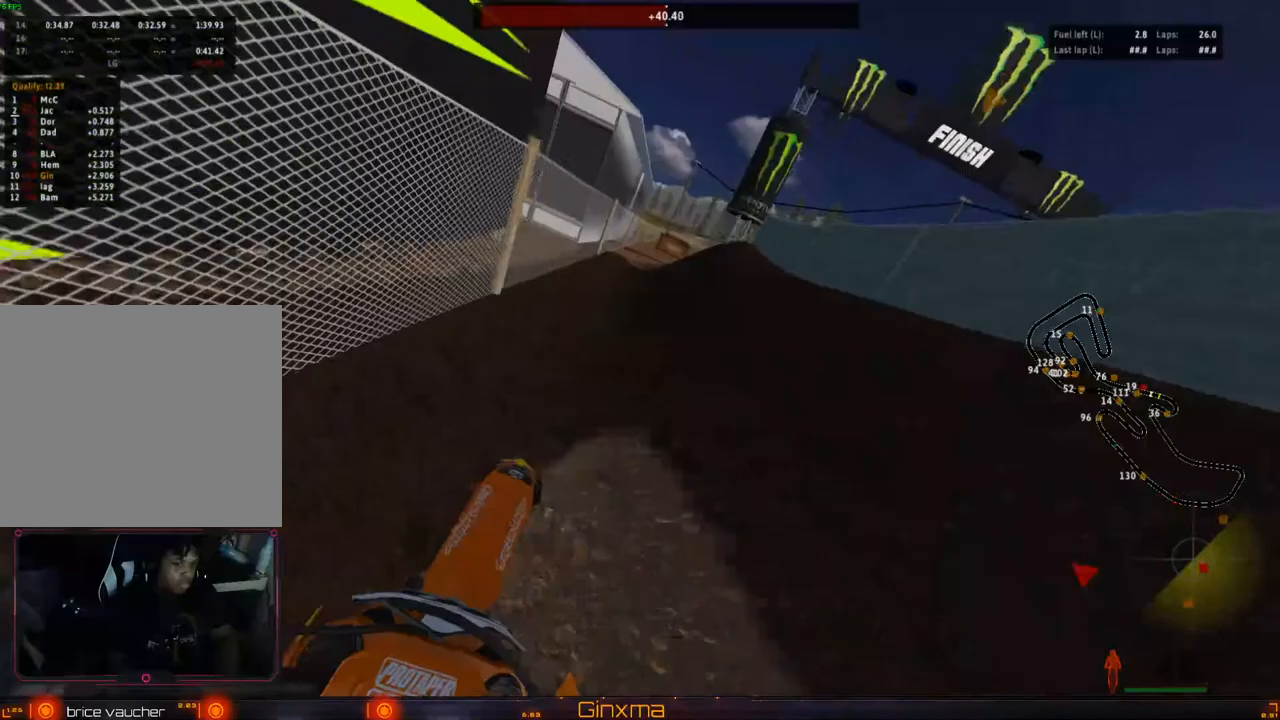
{"buttons": ["CROSS", "R2"], "left_stick": "down", "right_stick": "center", "events": [[167, "left_stick", "down"], [417, "CROSS", "down"]]}
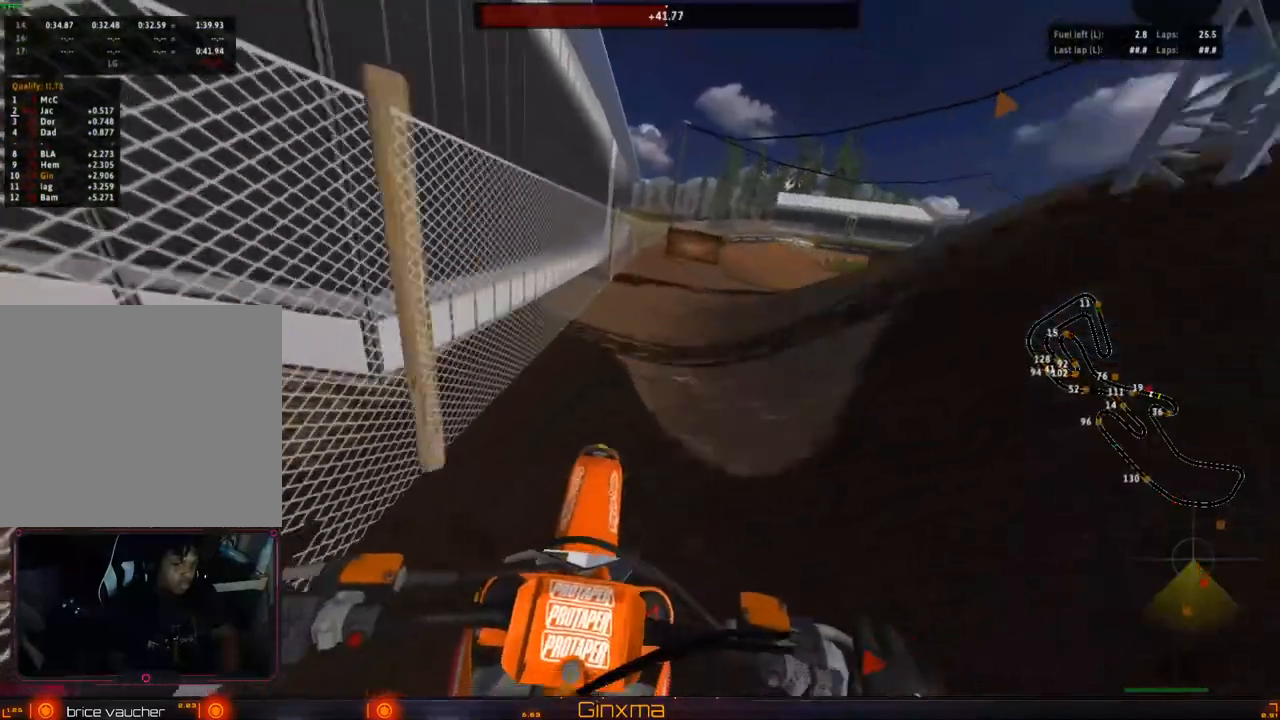
{"buttons": [], "left_stick": "center", "right_stick": "center", "events": [[33, "CROSS", "up"], [133, "R2", "up"], [167, "left_stick", "center"]]}
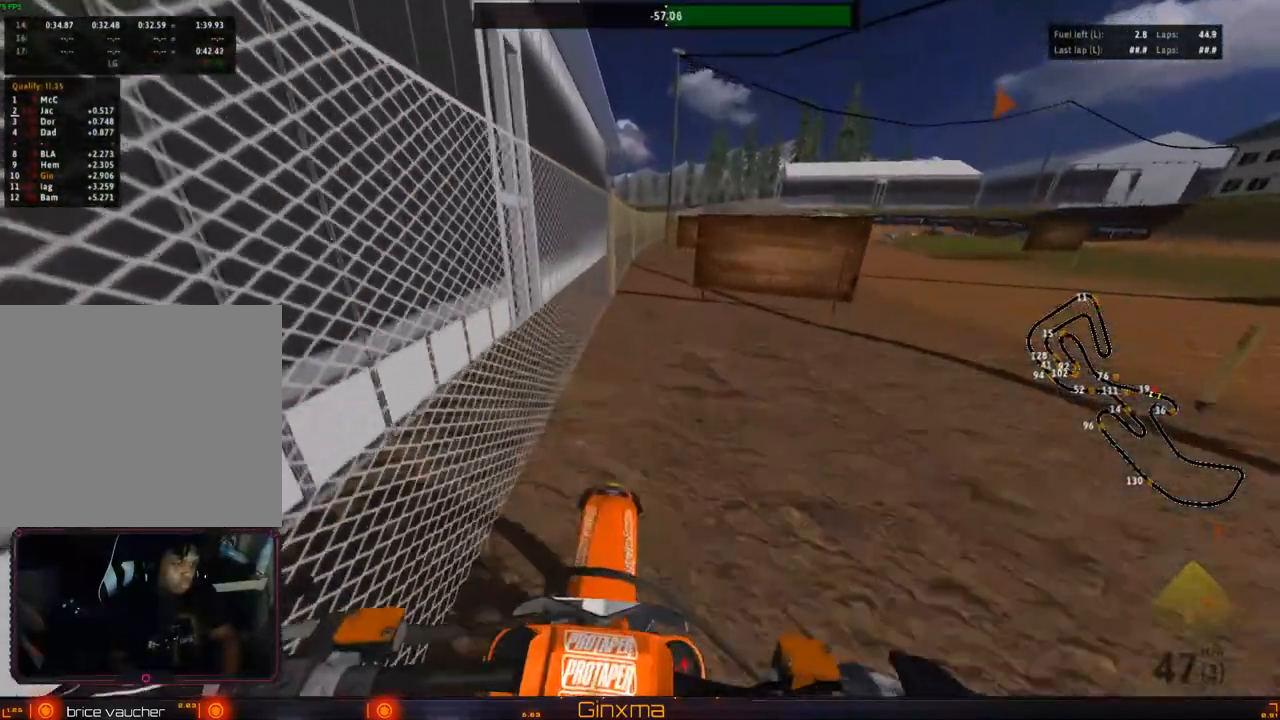
{"buttons": [], "left_stick": "center", "right_stick": "center", "events": []}
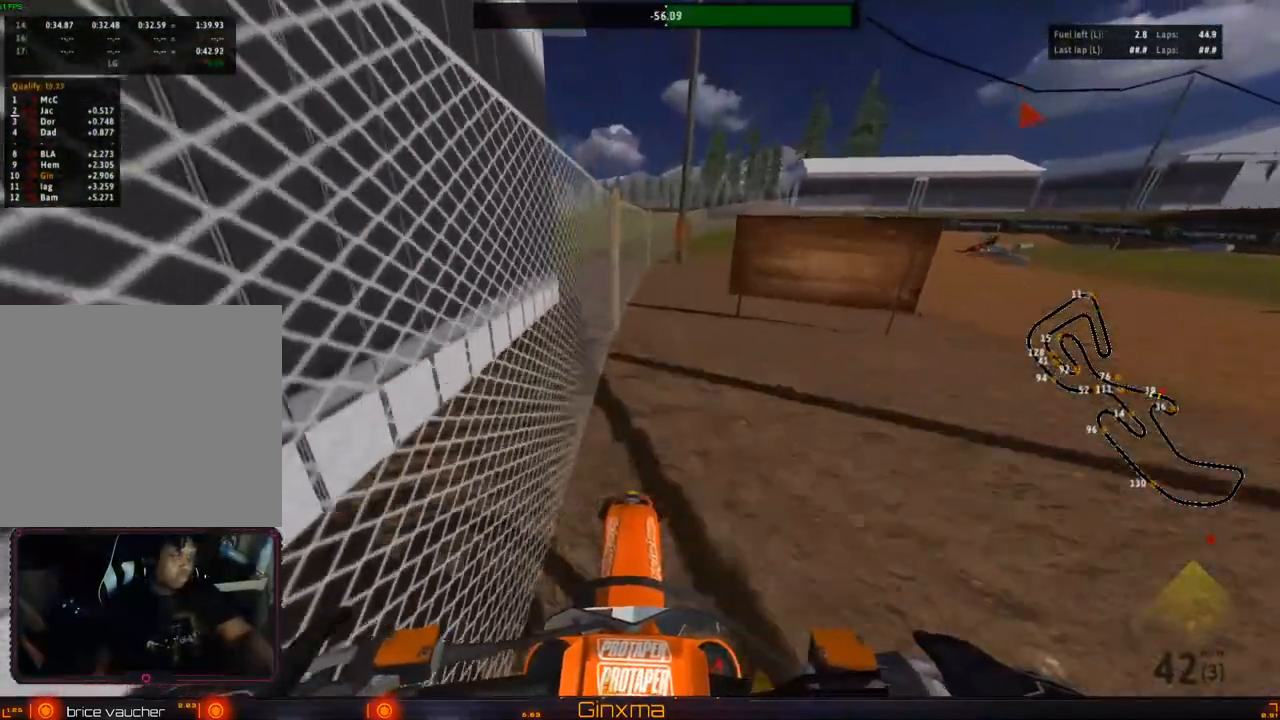
{"buttons": [], "left_stick": "center", "right_stick": "center", "events": []}